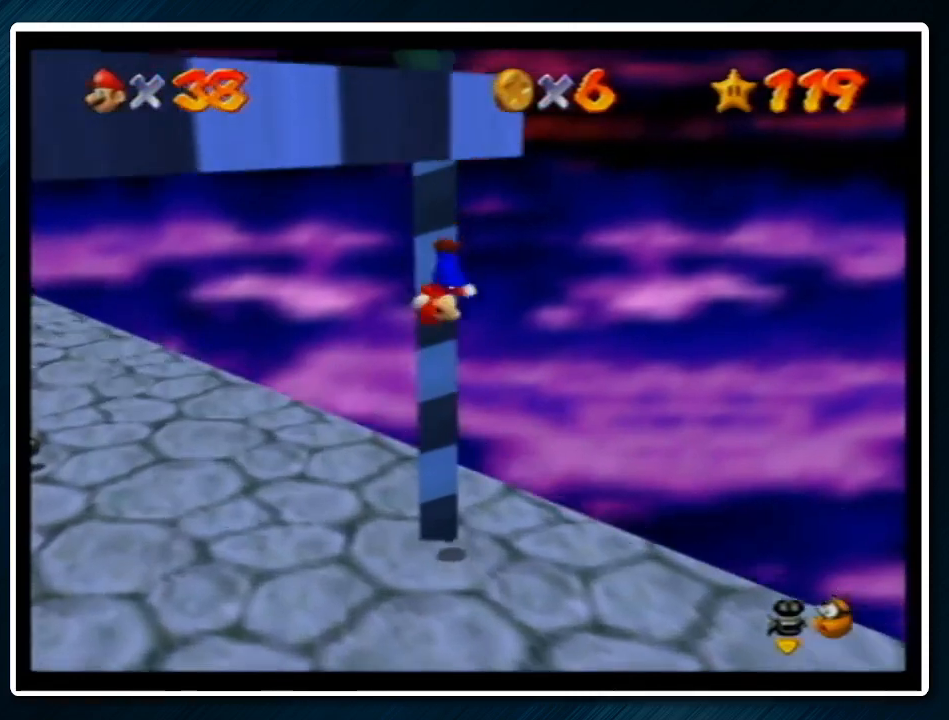
Gameplay with a controller (Nintendo layout); each line is a JSON object with the inputs held at the frame after it. "events" lists button and stick changes between this image and that frame as [ms after this image, input, new state], when the widget could be followed in between. Not read: L1 L3 R3.
{"buttons": [], "left_stick": "left", "events": [[33, "left_stick", "up-left"], [267, "left_stick", "left"], [500, "A", "up"]]}
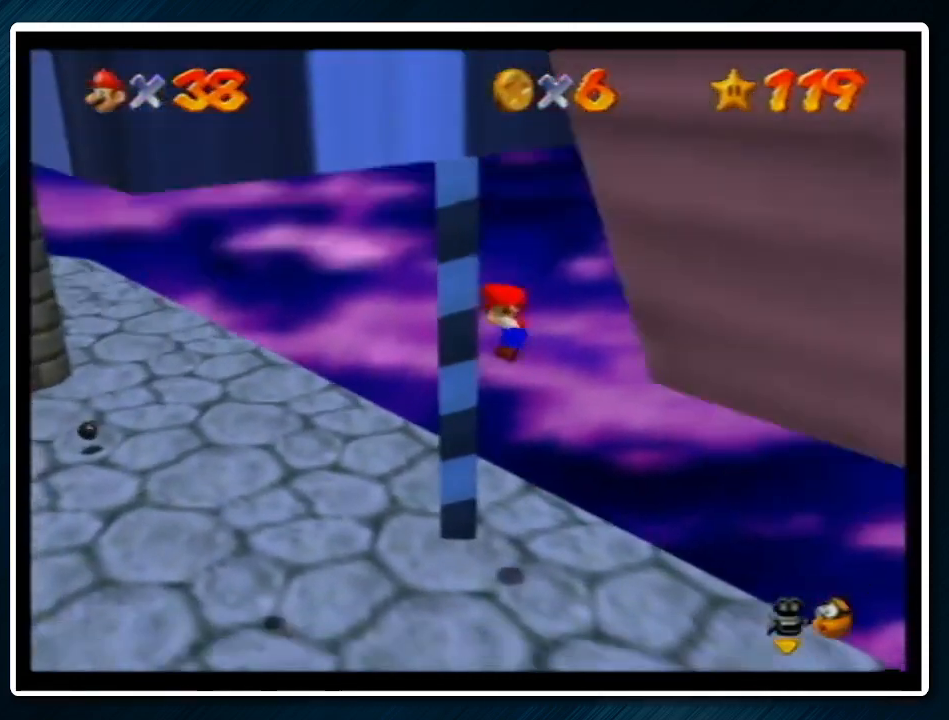
{"buttons": [], "left_stick": "up-left", "events": [[33, "left_stick", "center"], [467, "left_stick", "up-left"]]}
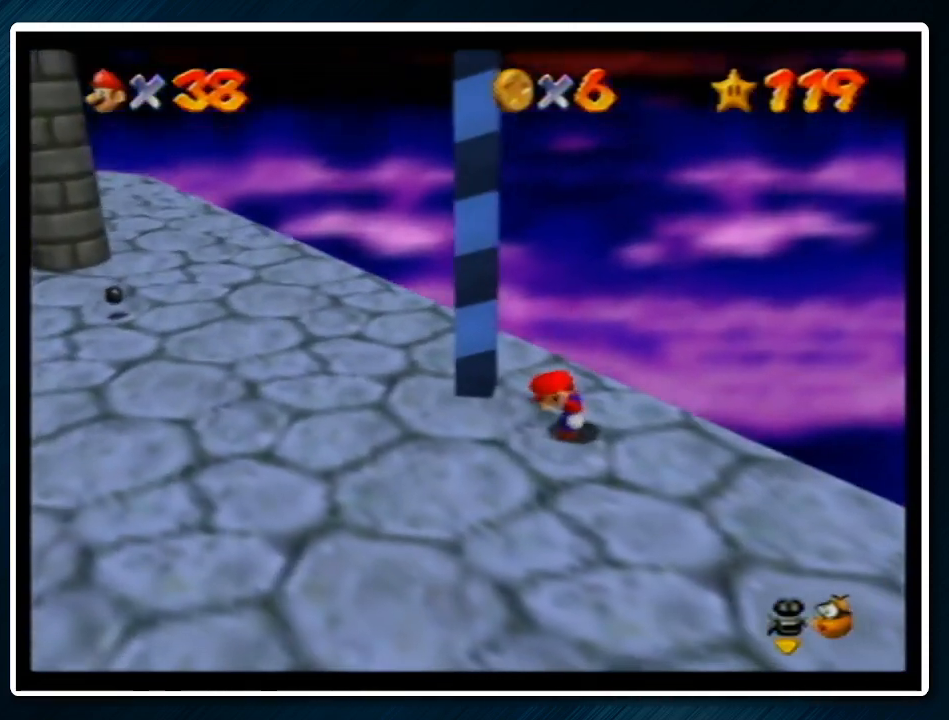
{"buttons": [], "left_stick": "down", "events": [[100, "left_stick", "left"], [400, "left_stick", "down"]]}
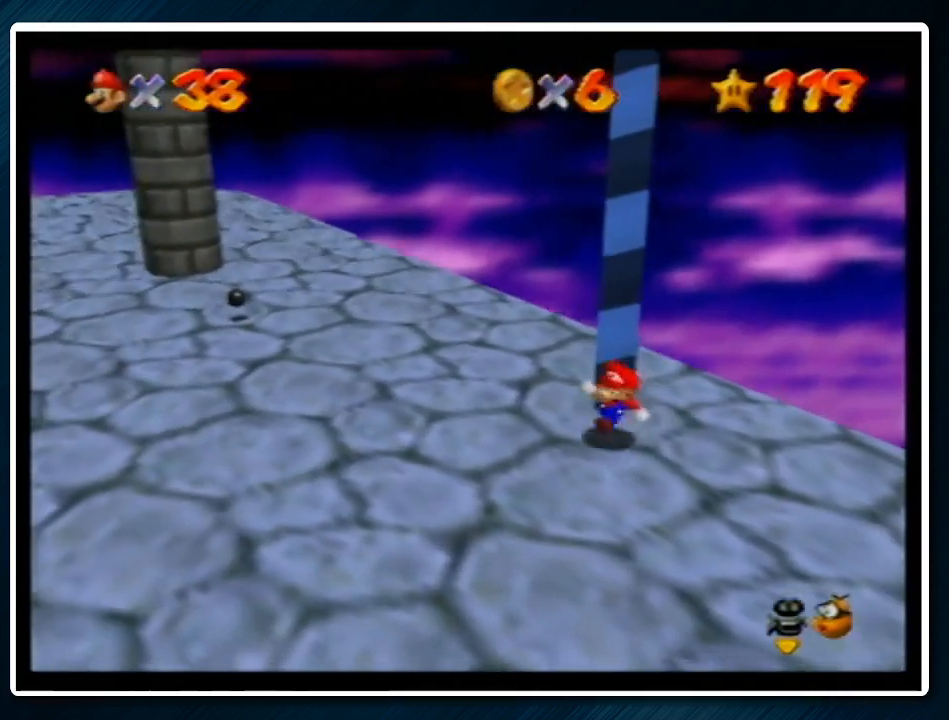
{"buttons": ["A"], "left_stick": "up", "events": [[133, "left_stick", "up"], [200, "A", "down"], [400, "left_stick", "up-right"], [500, "left_stick", "up"]]}
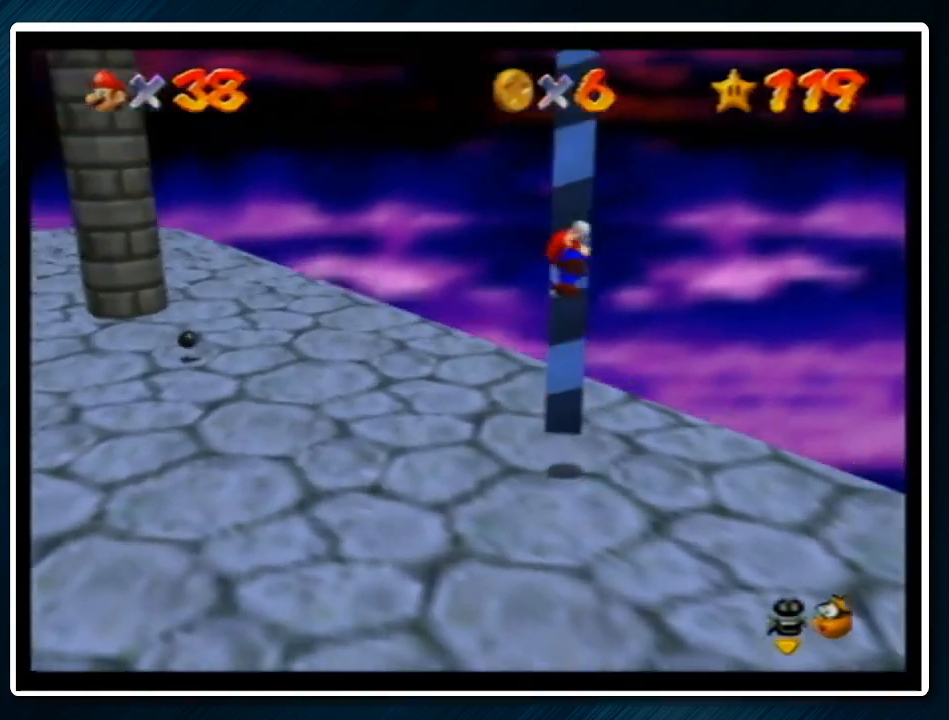
{"buttons": ["A"], "left_stick": "up-left", "events": [[100, "A", "up"], [200, "left_stick", "center"], [267, "A", "down"], [267, "left_stick", "up-left"]]}
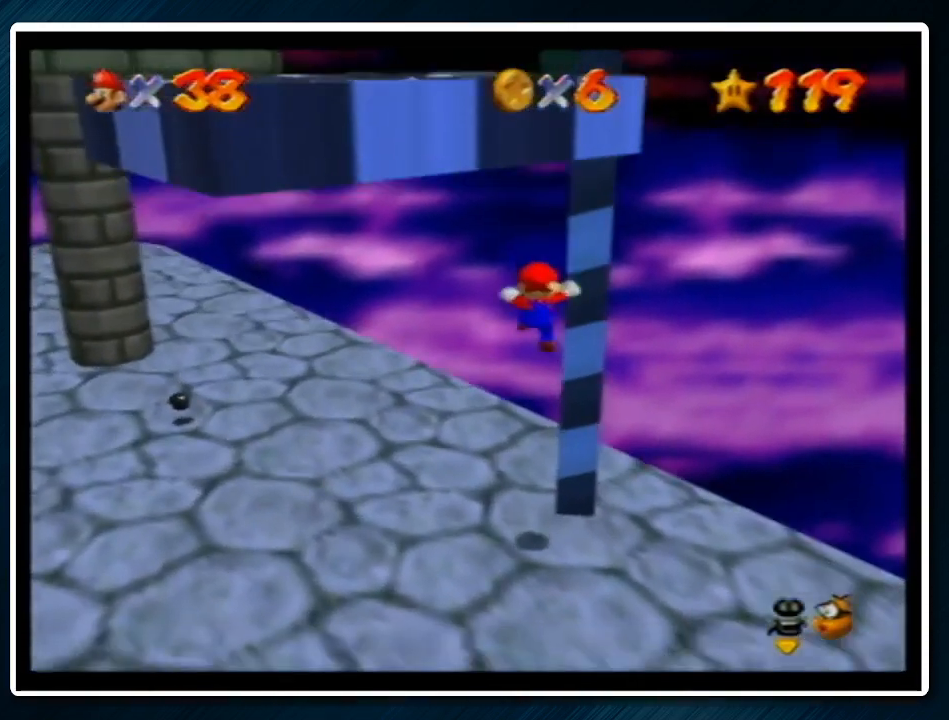
{"buttons": [], "left_stick": "center", "events": [[200, "left_stick", "center"], [233, "A", "up"]]}
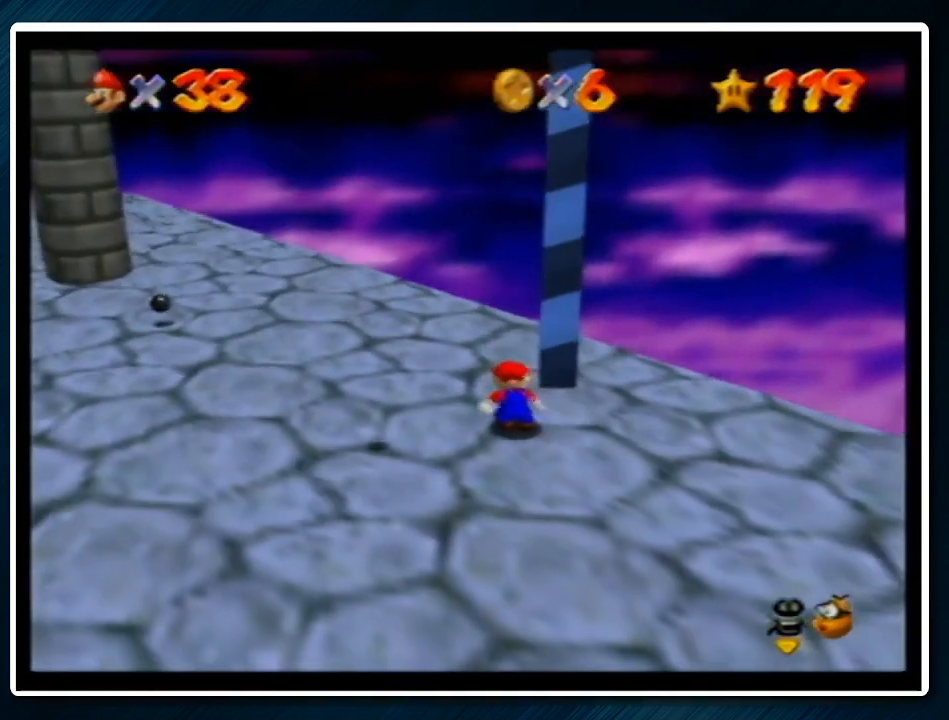
{"buttons": [], "left_stick": "down", "events": [[33, "left_stick", "right"], [367, "left_stick", "down-right"], [467, "left_stick", "down"]]}
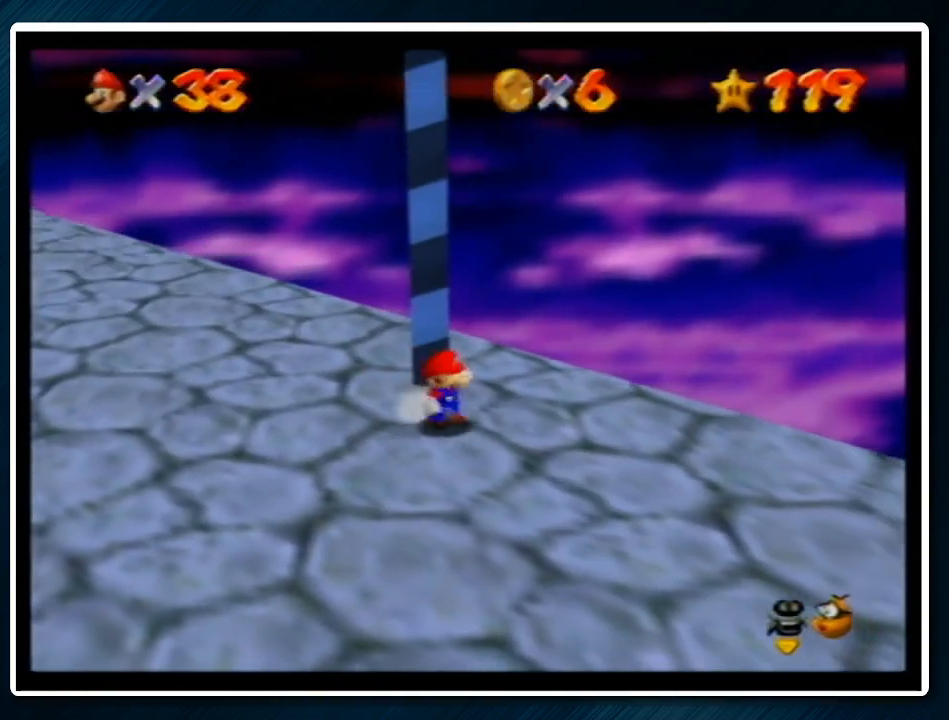
{"buttons": ["A"], "left_stick": "up", "events": [[100, "left_stick", "up-left"], [167, "left_stick", "up"], [233, "A", "down"]]}
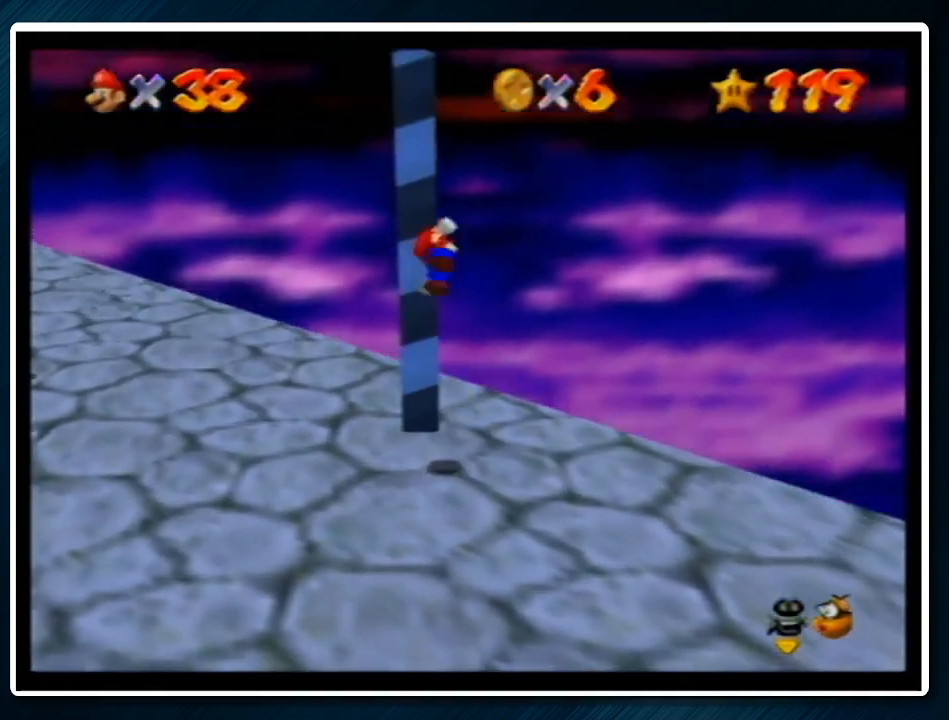
{"buttons": ["A"], "left_stick": "left", "events": [[67, "A", "up"], [100, "left_stick", "center"], [167, "A", "down"], [333, "left_stick", "up"], [400, "left_stick", "up-left"], [500, "left_stick", "left"]]}
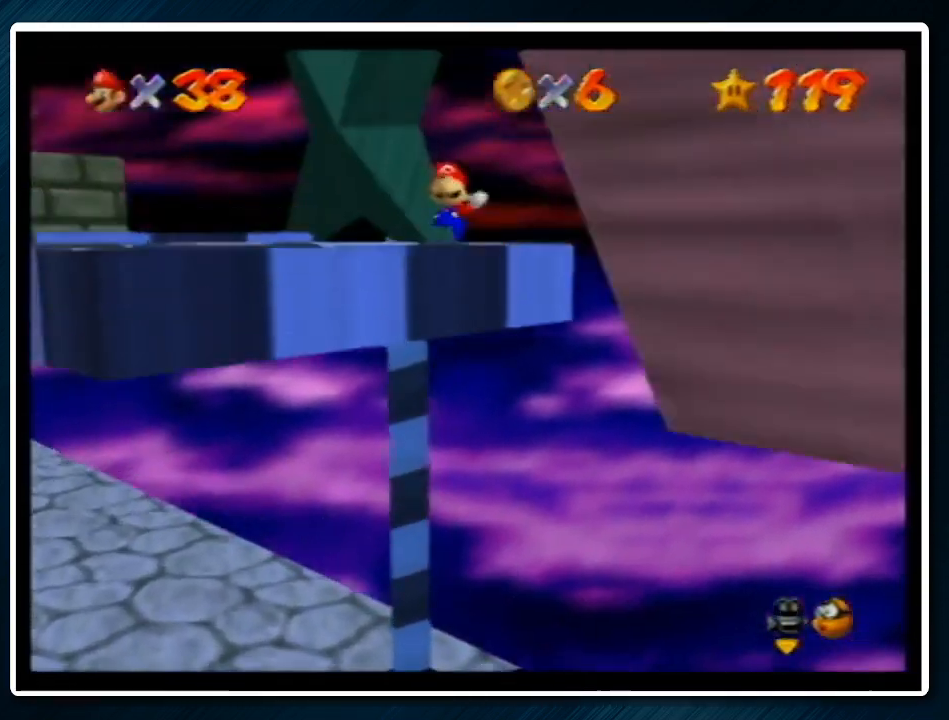
{"buttons": ["C_LEFT"], "left_stick": "center", "events": [[67, "left_stick", "down-left"], [267, "A", "up"], [267, "left_stick", "center"], [433, "C_LEFT", "down"]]}
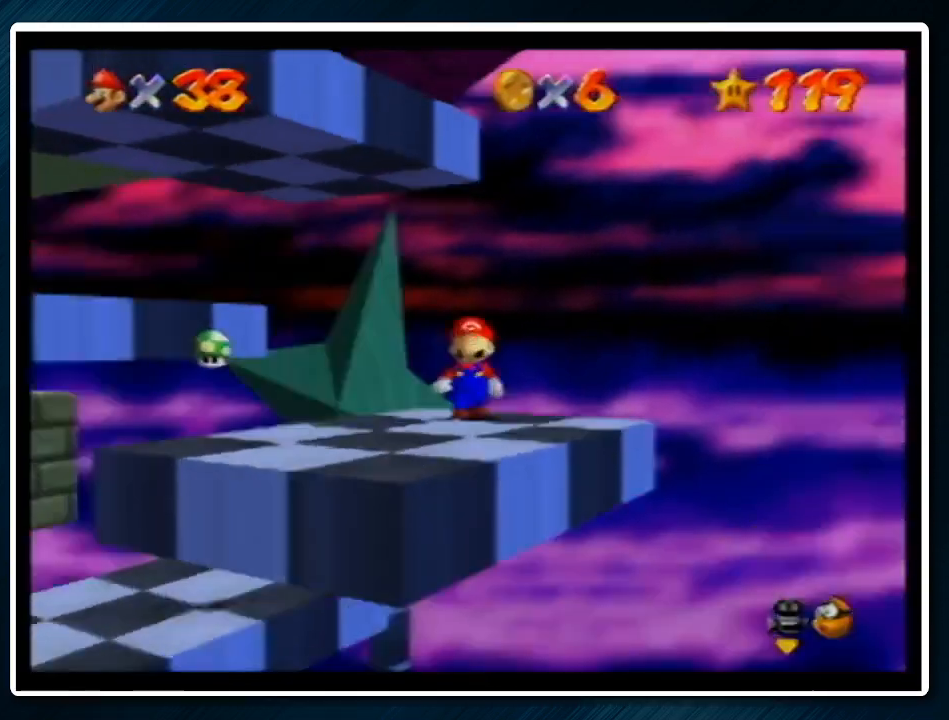
{"buttons": [], "left_stick": "down-right", "events": [[33, "C_LEFT", "up"], [300, "left_stick", "right"], [433, "left_stick", "down-right"]]}
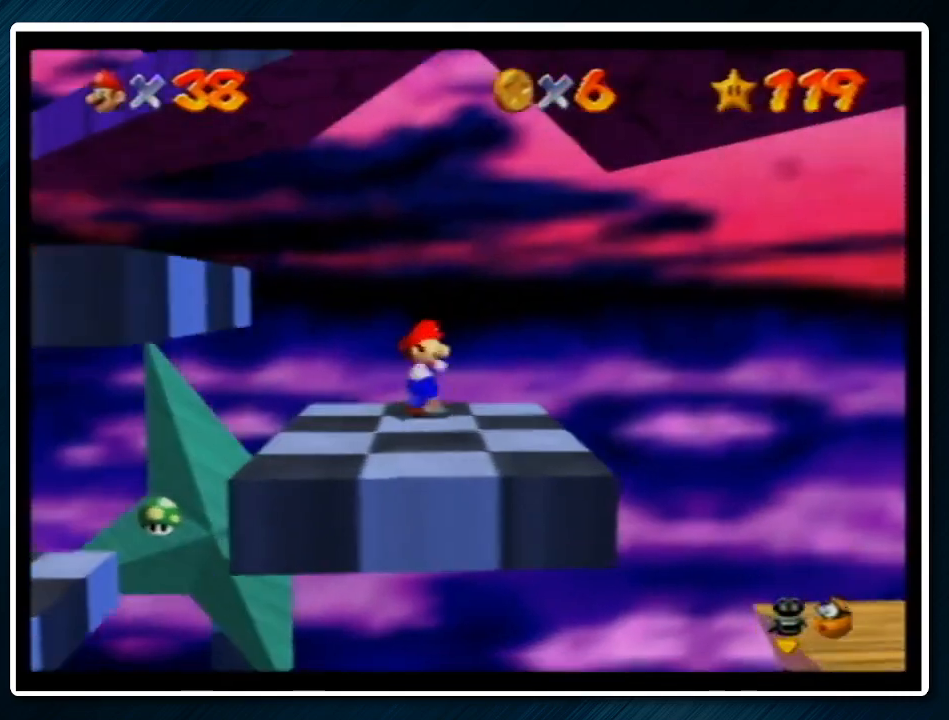
{"buttons": [], "left_stick": "down-left", "events": [[233, "left_stick", "down-left"]]}
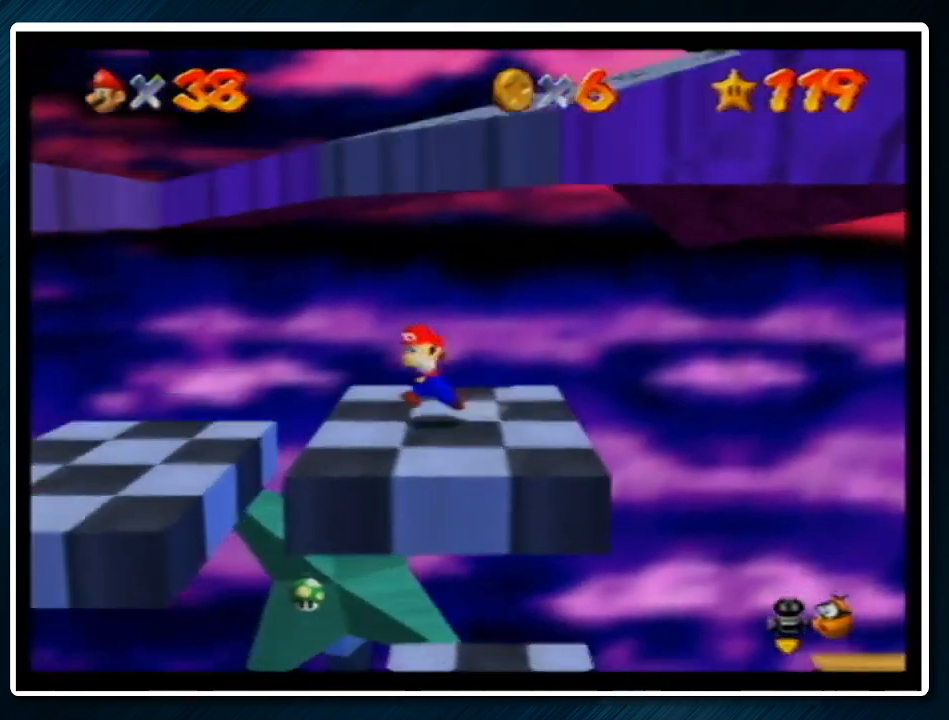
{"buttons": [], "left_stick": "right", "events": [[67, "left_stick", "right"], [133, "A", "down"], [333, "A", "up"]]}
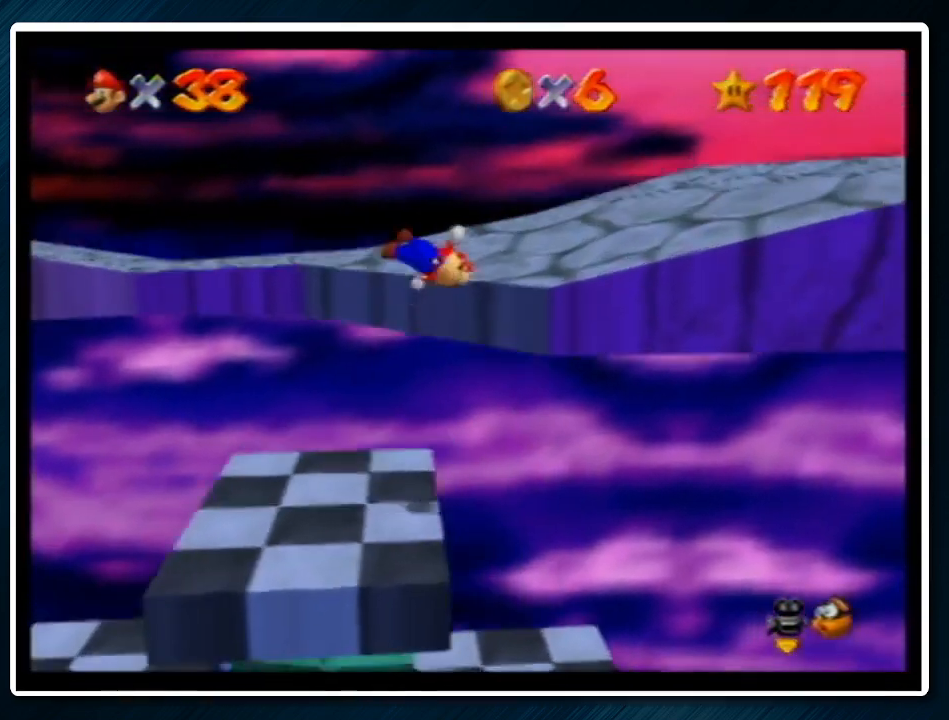
{"buttons": [], "left_stick": "right", "events": [[367, "A", "down"], [433, "A", "up"]]}
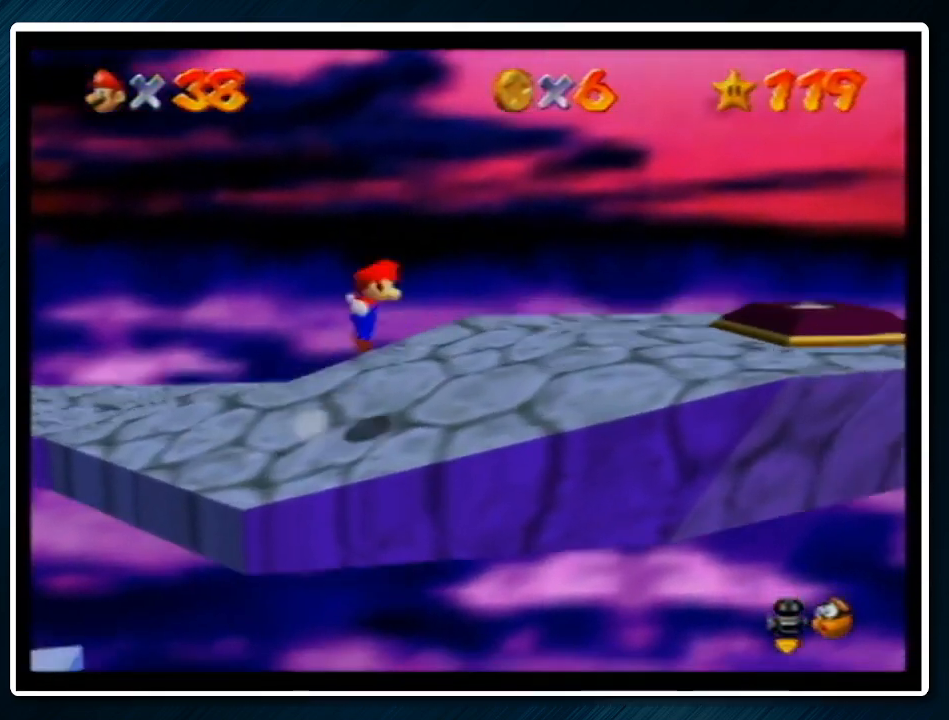
{"buttons": [], "left_stick": "right", "events": [[300, "B", "down"], [333, "left_stick", "center"], [400, "A", "down"], [433, "B", "up"], [433, "left_stick", "right"], [500, "A", "up"]]}
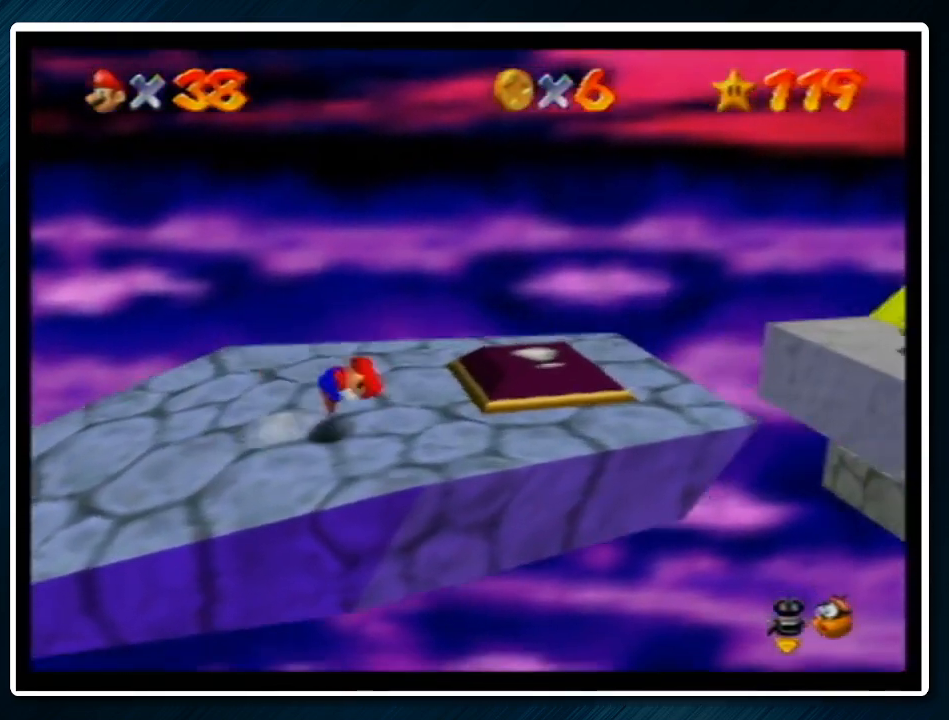
{"buttons": [], "left_stick": "right", "events": []}
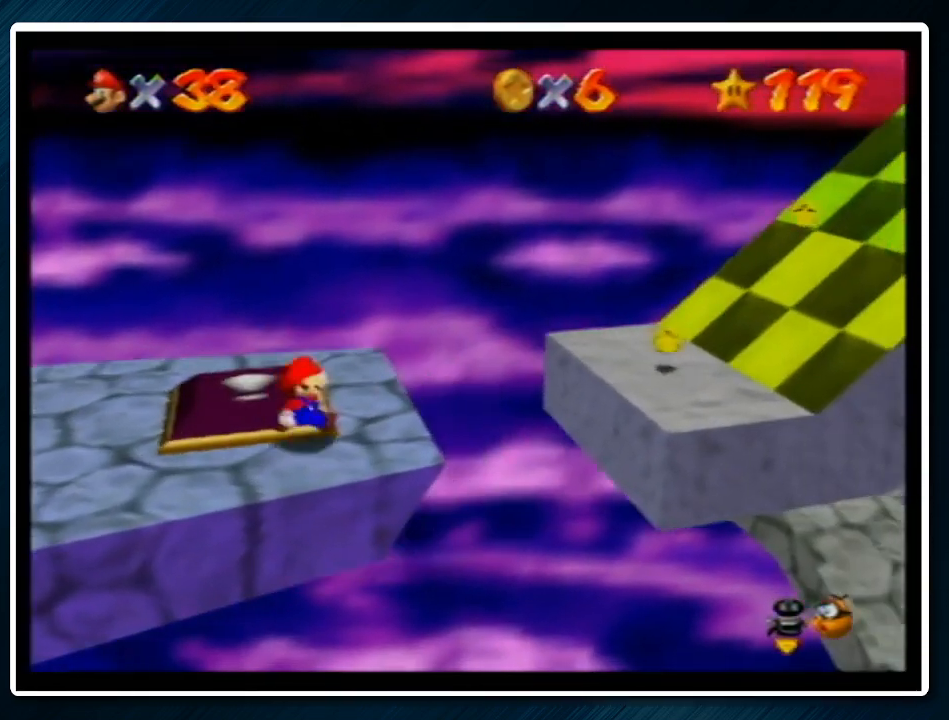
{"buttons": [], "left_stick": "right", "events": [[33, "A", "down"], [233, "A", "up"]]}
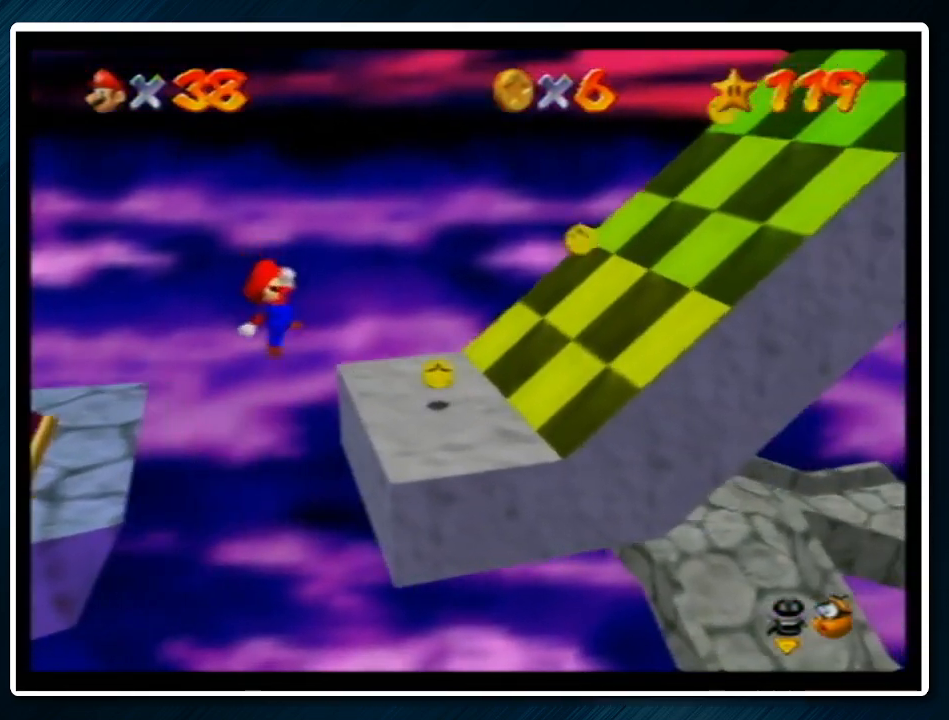
{"buttons": ["A"], "left_stick": "right", "events": [[267, "A", "down"]]}
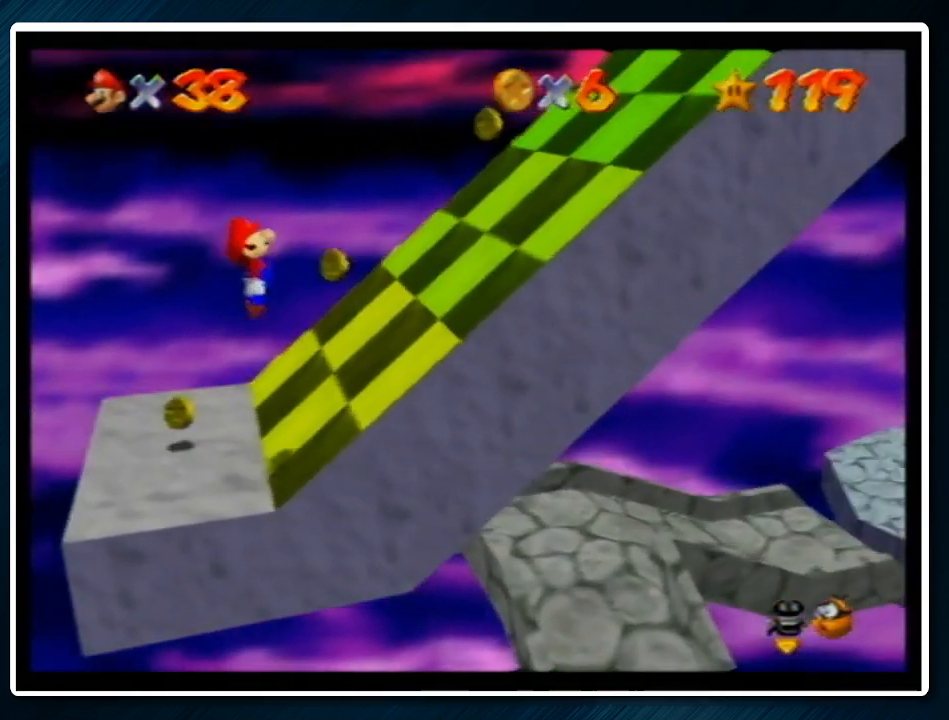
{"buttons": [], "left_stick": "right", "events": [[333, "A", "up"]]}
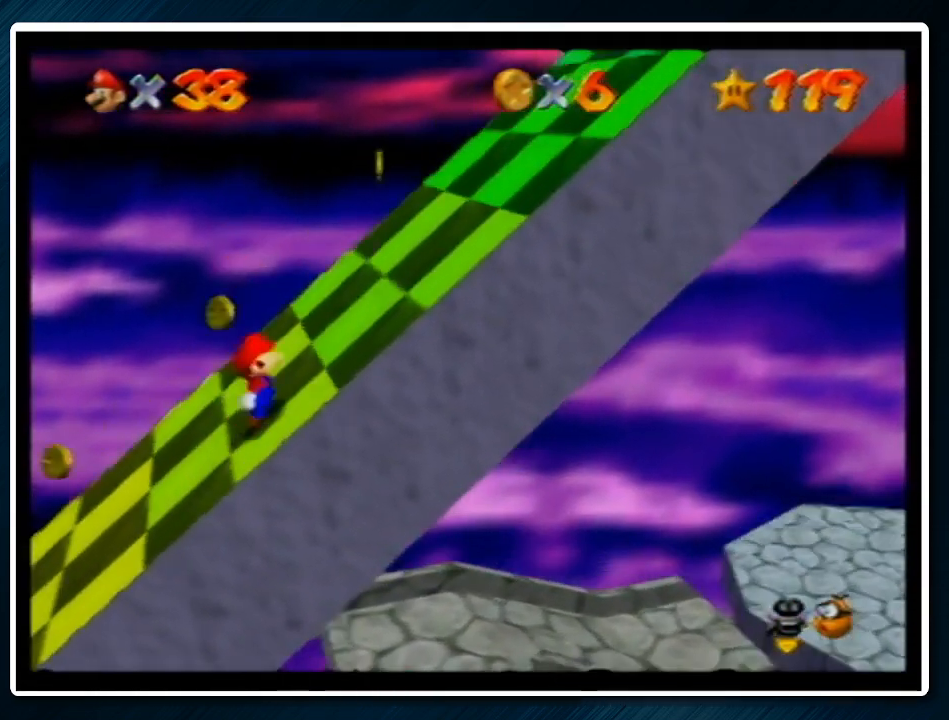
{"buttons": ["A"], "left_stick": "right", "events": [[33, "A", "down"]]}
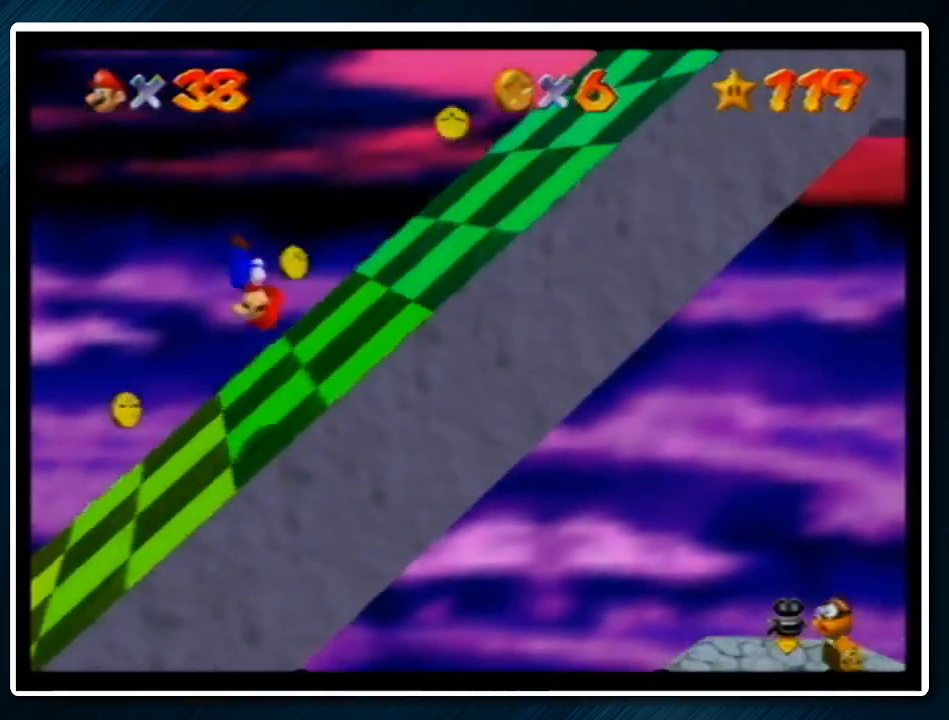
{"buttons": ["A"], "left_stick": "right", "events": []}
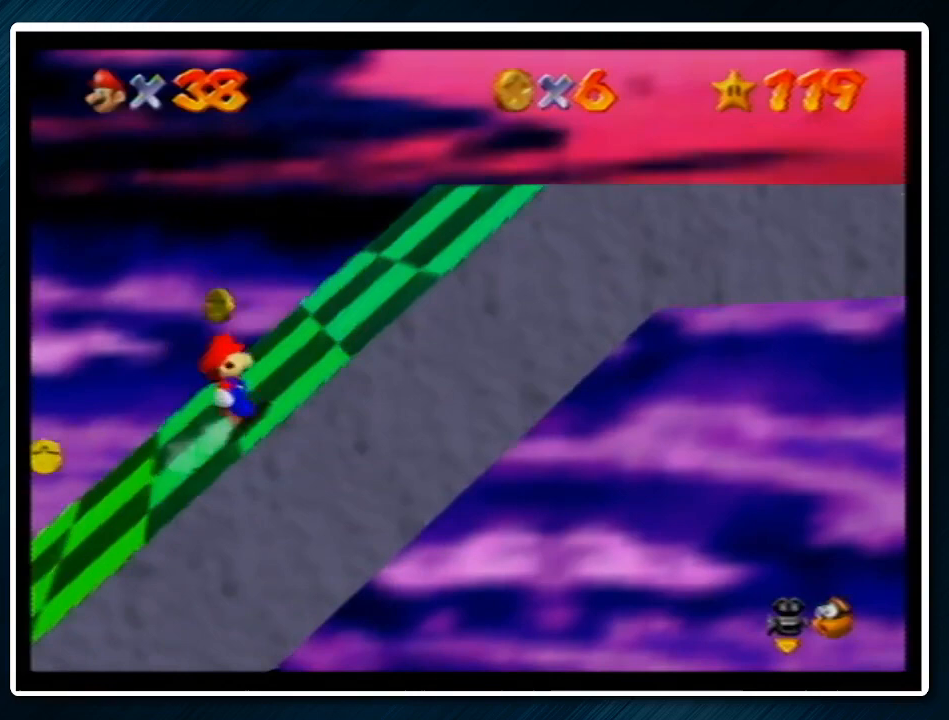
{"buttons": [], "left_stick": "right", "events": [[133, "B", "down"], [200, "B", "up"], [233, "A", "up"], [333, "A", "down"], [367, "B", "down"], [467, "B", "up"], [500, "A", "up"]]}
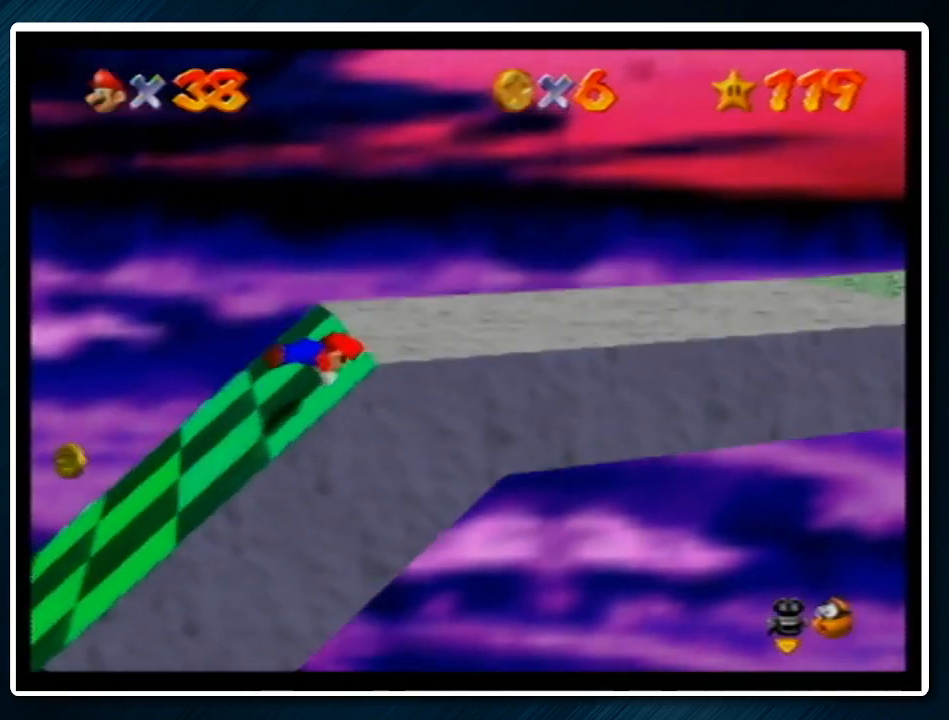
{"buttons": ["A"], "left_stick": "right", "events": [[500, "A", "down"]]}
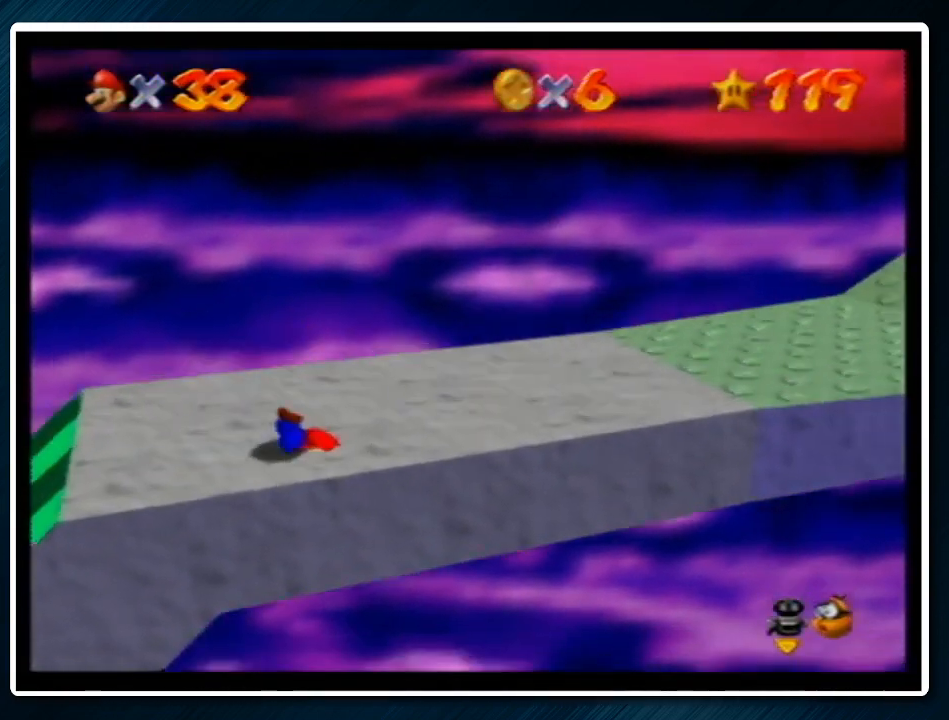
{"buttons": [], "left_stick": "right", "events": [[33, "B", "down"], [100, "B", "up"], [133, "A", "up"]]}
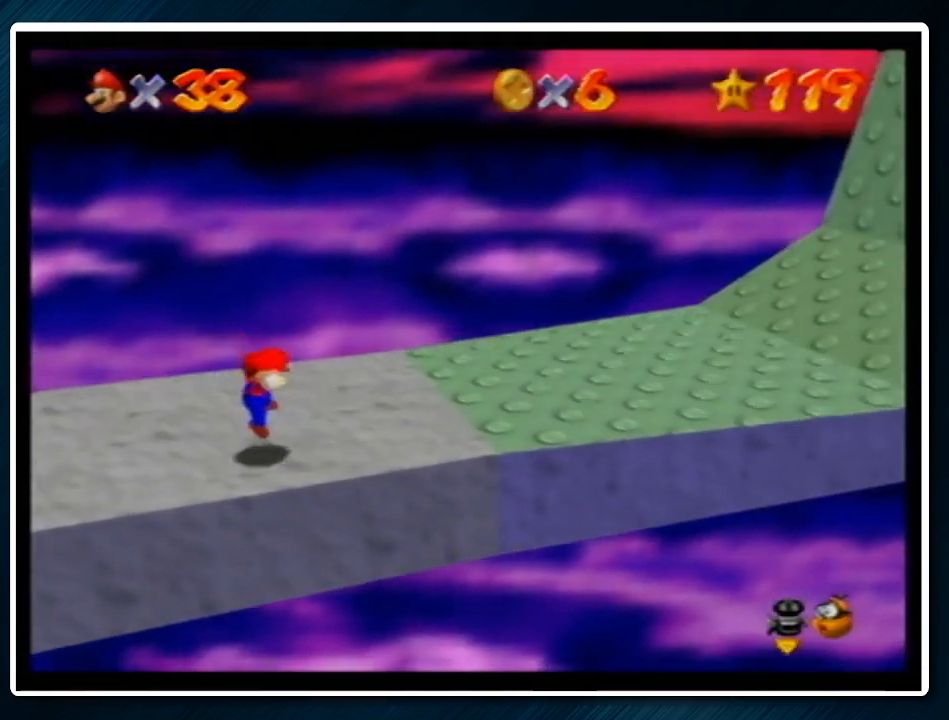
{"buttons": ["C_LEFT"], "left_stick": "right", "events": [[100, "A", "down"], [200, "B", "down"], [300, "A", "up"], [300, "B", "up"], [433, "C_LEFT", "down"]]}
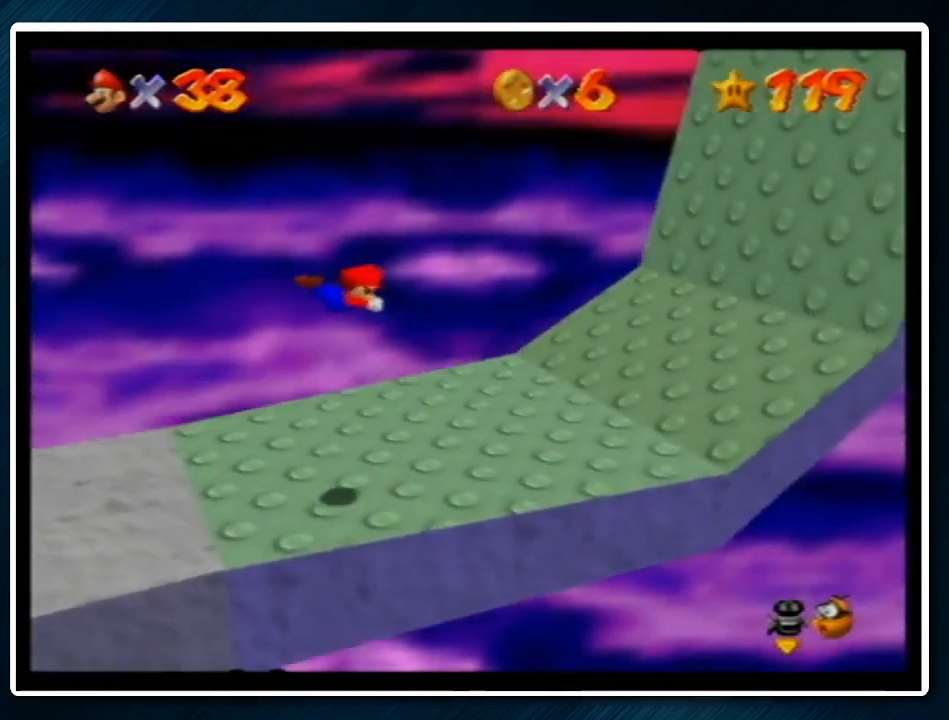
{"buttons": [], "left_stick": "up-right", "events": [[33, "C_LEFT", "up"], [33, "left_stick", "up-right"]]}
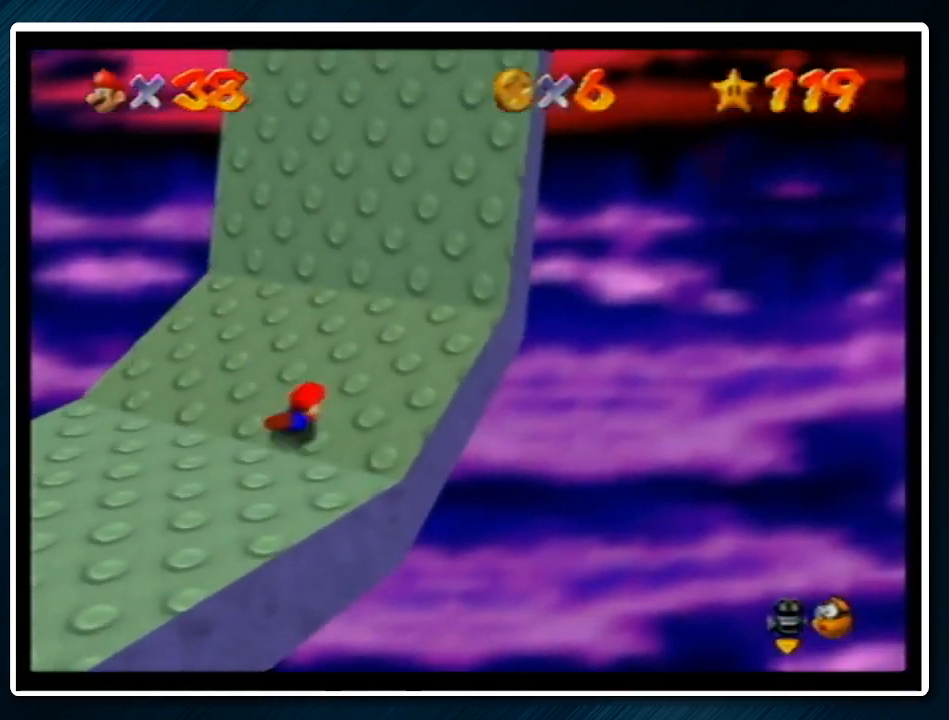
{"buttons": ["A"], "left_stick": "up-right", "events": [[33, "A", "down"], [133, "A", "up"], [433, "B", "down"], [500, "A", "down"], [500, "B", "up"]]}
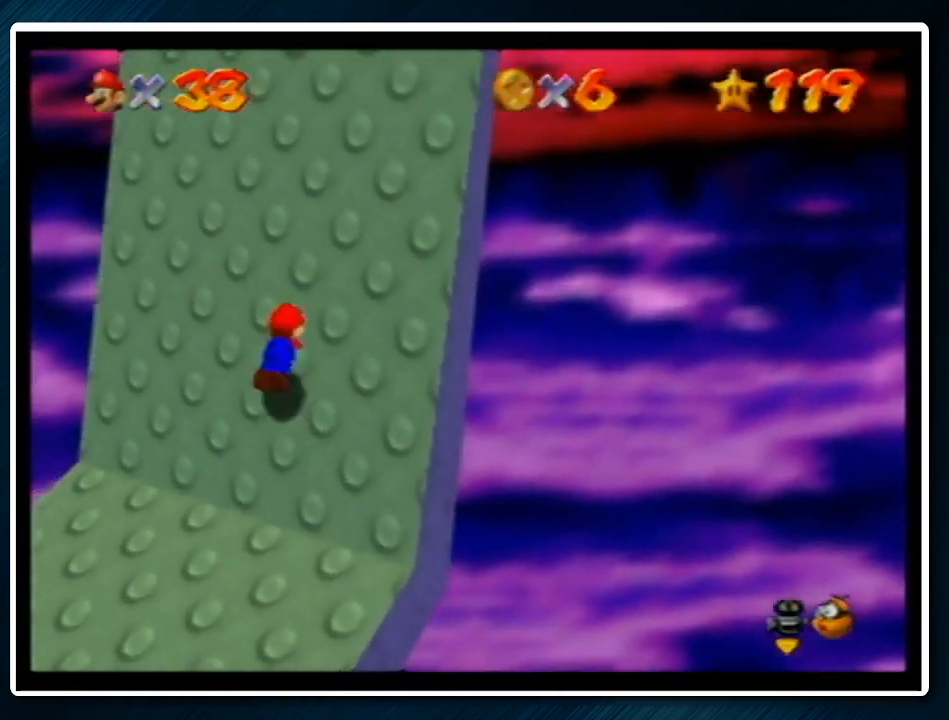
{"buttons": [], "left_stick": "up-right", "events": [[67, "A", "up"]]}
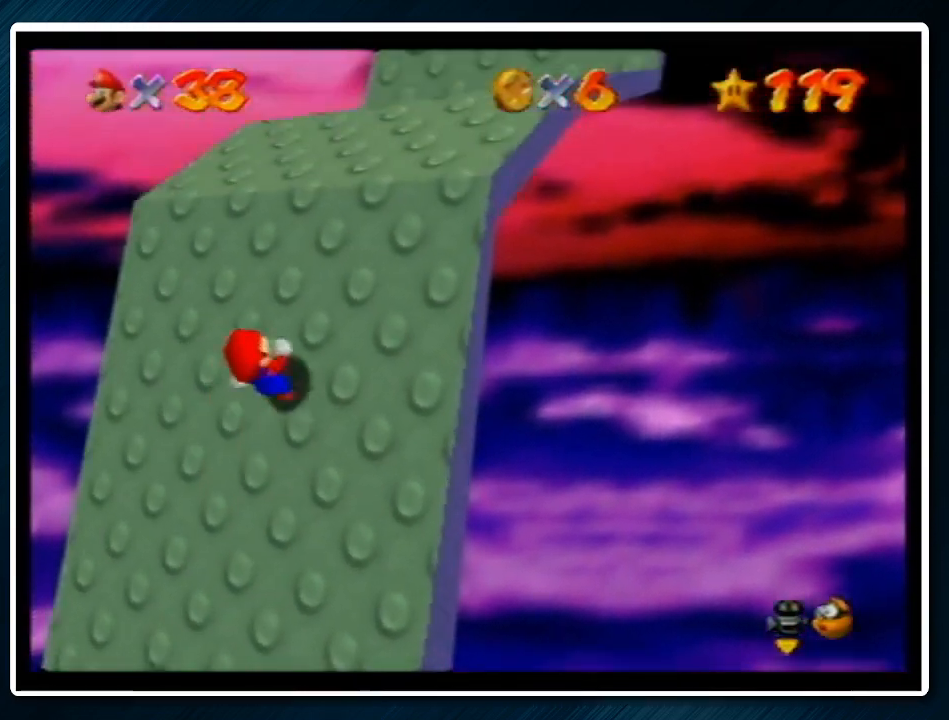
{"buttons": [], "left_stick": "up-right", "events": []}
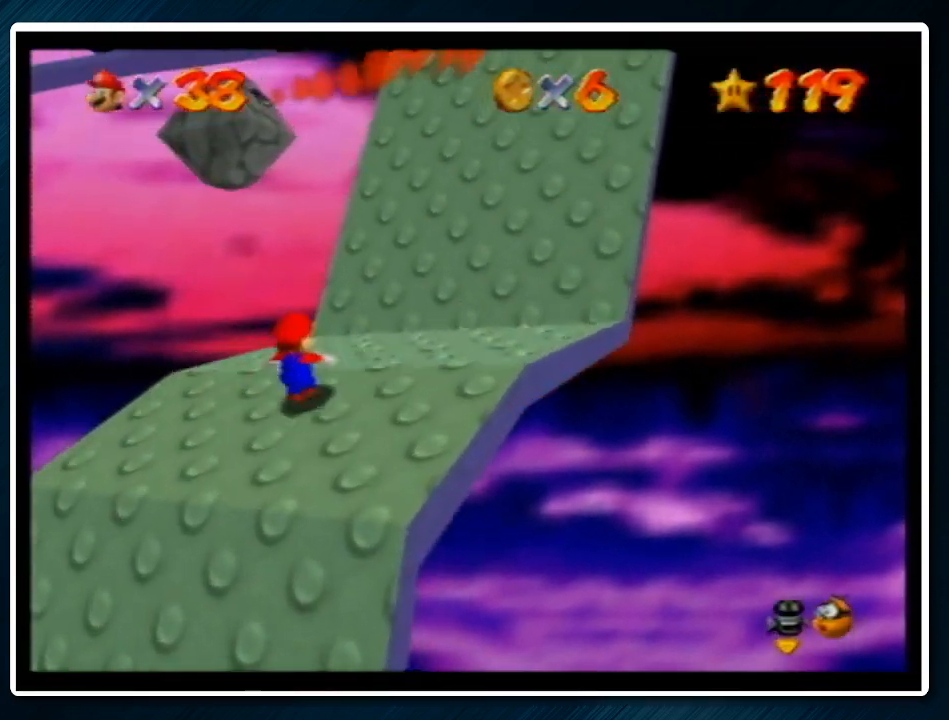
{"buttons": ["A"], "left_stick": "up-right", "events": [[33, "A", "down"], [133, "B", "down"], [233, "B", "up"], [267, "A", "up"], [500, "A", "down"]]}